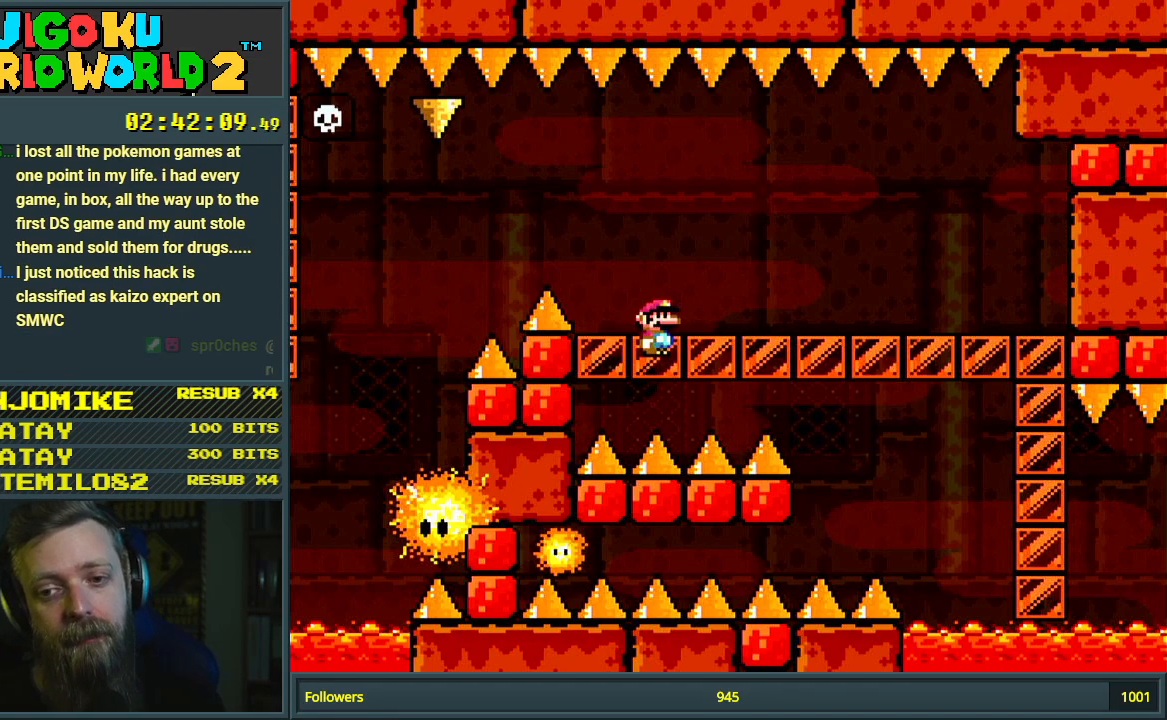
Gameplay with a controller (Nintendo layout); each line is a JSON object with the inputs held at the frame after it. "events" lists button and stick changes between this image and that frame as [ms after this image, input, new state], when the widget could be followed in between. Not read: L3 R3.
{"buttons": ["A", "X", "DPAD_RIGHT"], "events": [[183, "A", "down"], [183, "DPAD_RIGHT", "down"], [250, "DPAD_RIGHT", "up"], [300, "DPAD_LEFT", "down"], [300, "X", "down"], [417, "DPAD_LEFT", "up"], [483, "DPAD_RIGHT", "down"]]}
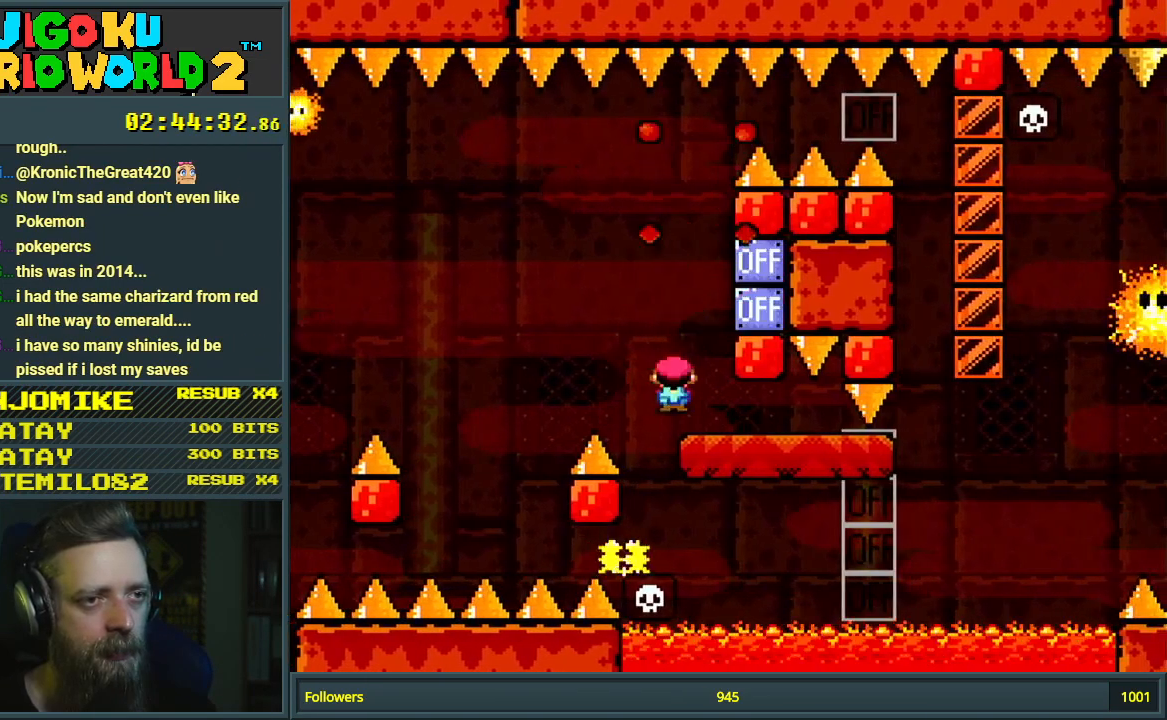
{"buttons": ["X", "DPAD_RIGHT"], "events": [[67, "A", "up"], [183, "DPAD_RIGHT", "up"], [267, "DPAD_RIGHT", "down"], [350, "DPAD_RIGHT", "up"], [483, "DPAD_RIGHT", "down"]]}
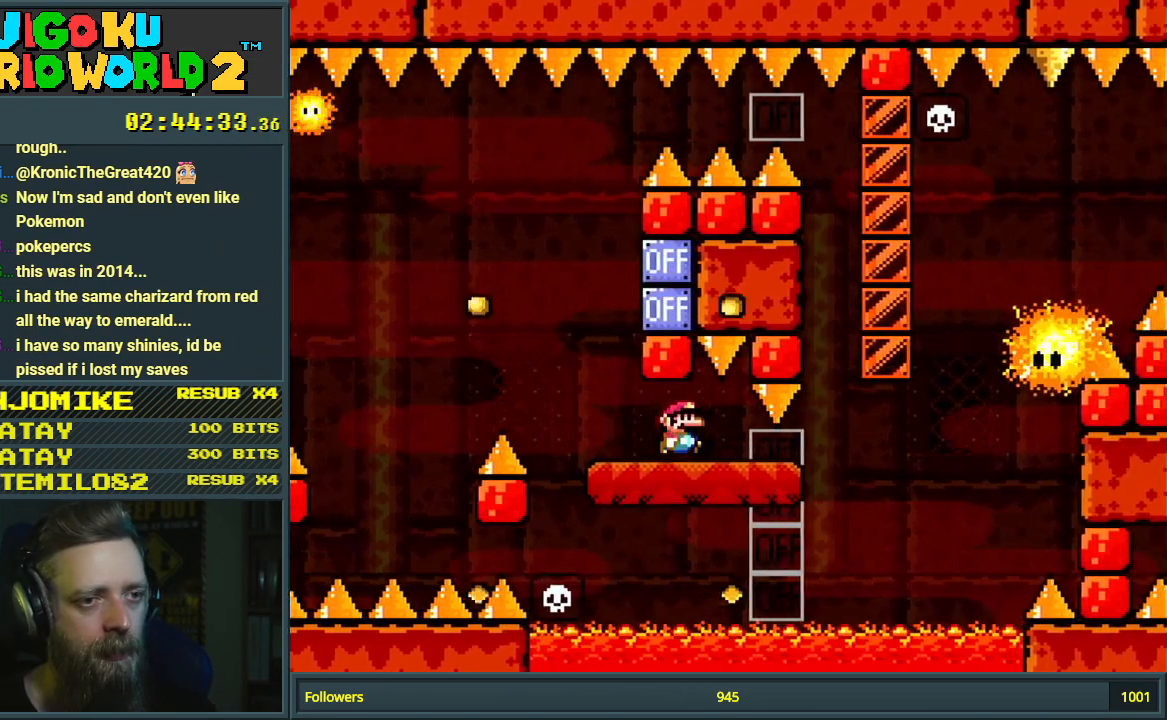
{"buttons": ["A", "X", "DPAD_RIGHT"], "events": [[333, "A", "down"]]}
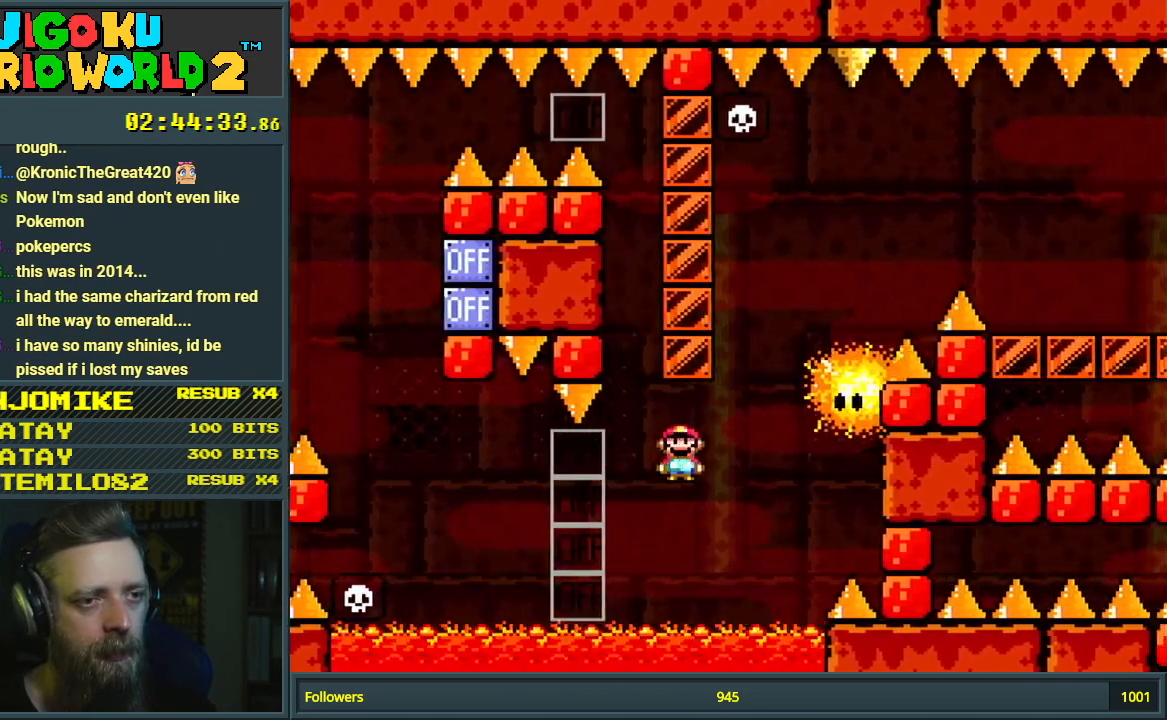
{"buttons": ["A", "X"], "events": [[67, "DPAD_RIGHT", "up"], [167, "DPAD_LEFT", "down"], [250, "DPAD_DOWN", "down"], [250, "DPAD_LEFT", "up"], [250, "DPAD_RIGHT", "down"], [267, "DPAD_DOWN", "up"], [450, "DPAD_RIGHT", "up"]]}
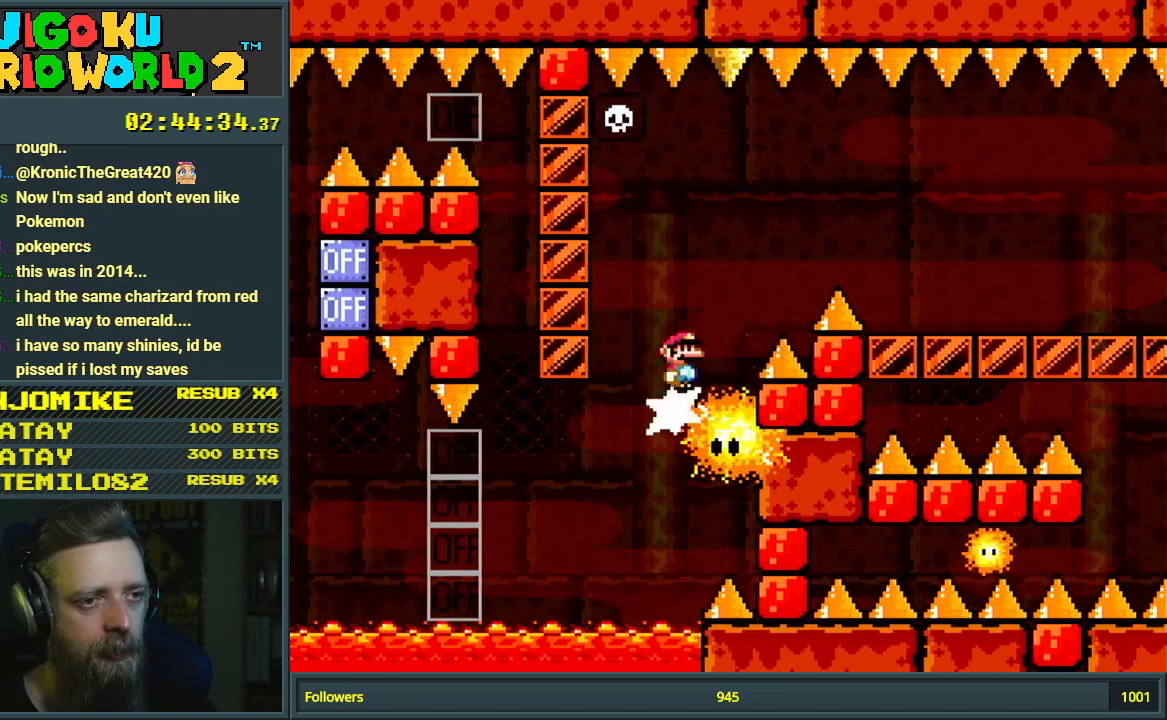
{"buttons": ["A", "X"], "events": [[17, "DPAD_LEFT", "down"], [183, "A", "up"], [183, "DPAD_LEFT", "up"], [350, "DPAD_RIGHT", "down"], [483, "A", "down"], [500, "DPAD_RIGHT", "up"]]}
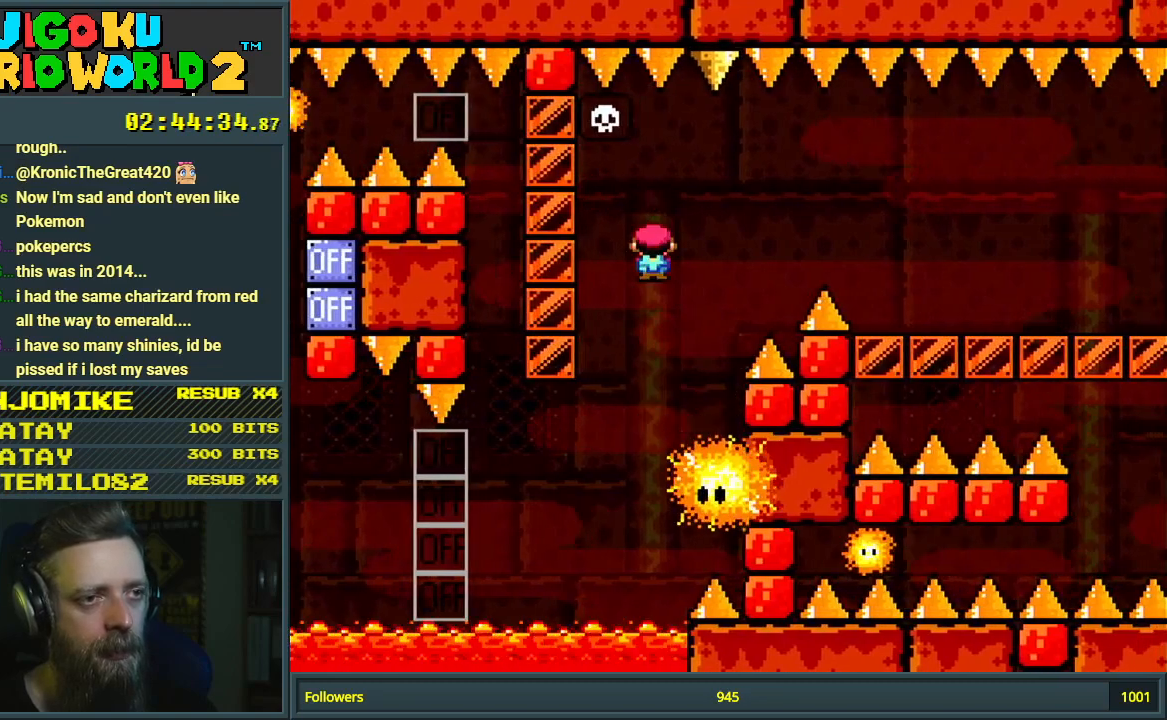
{"buttons": ["A", "X"], "events": [[167, "DPAD_LEFT", "down"], [350, "DPAD_LEFT", "up"]]}
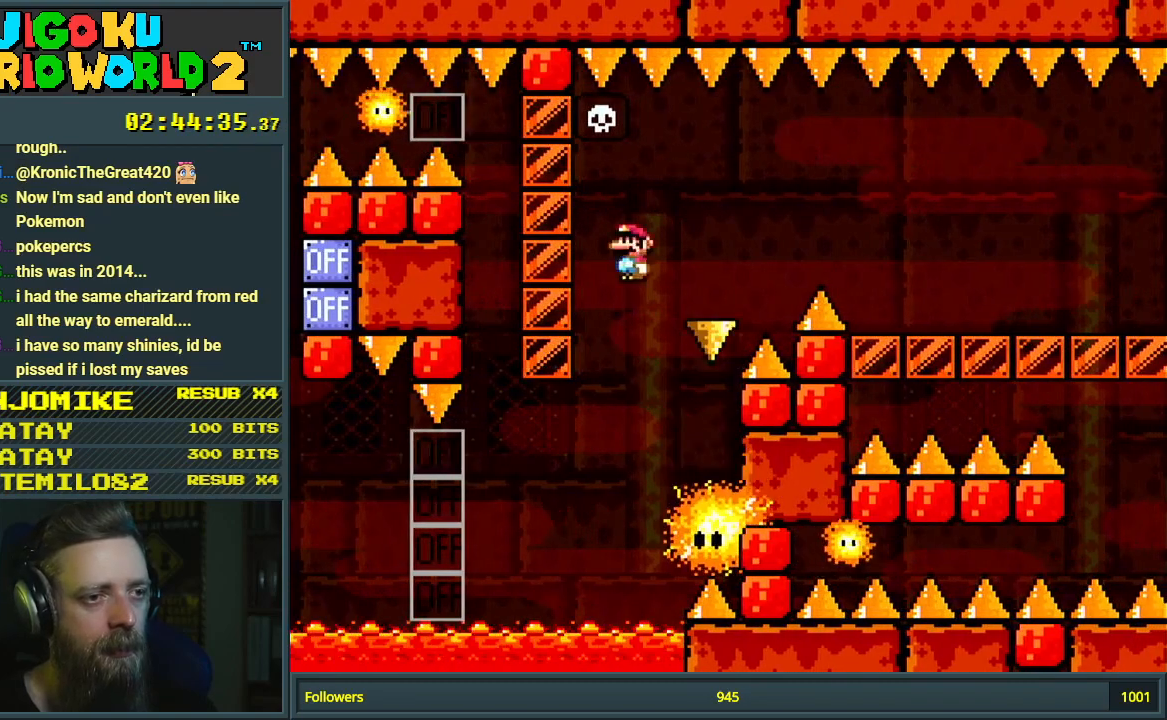
{"buttons": ["A", "X"], "events": [[67, "DPAD_RIGHT", "down"], [250, "DPAD_RIGHT", "up"], [267, "A", "up"], [450, "A", "down"]]}
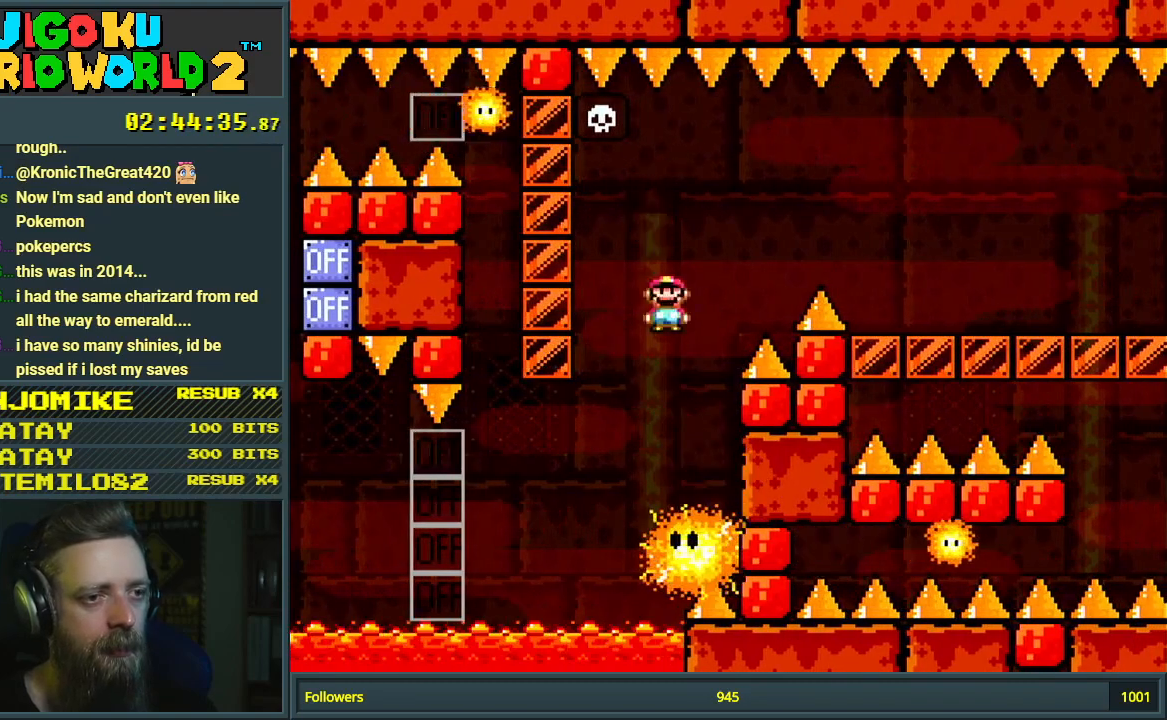
{"buttons": ["X"], "events": [[83, "DPAD_LEFT", "down"], [183, "DPAD_LEFT", "up"], [417, "A", "up"]]}
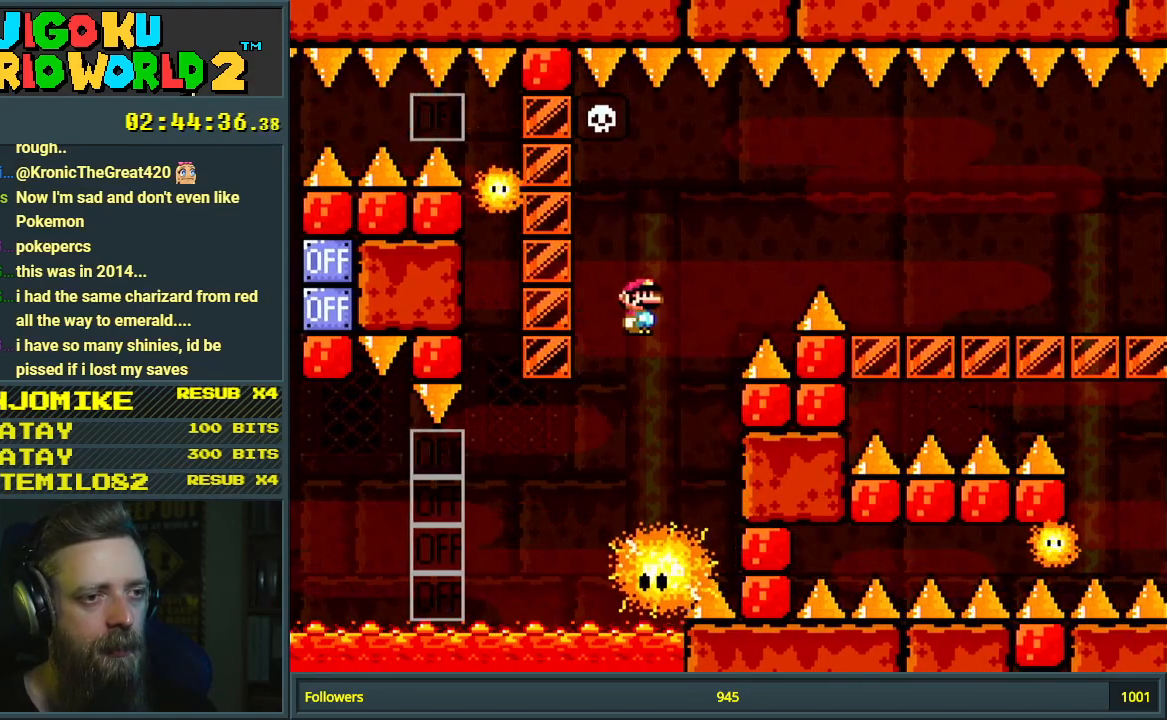
{"buttons": ["A", "X"], "events": [[167, "DPAD_RIGHT", "down"], [267, "DPAD_RIGHT", "up"], [383, "A", "down"], [383, "DPAD_LEFT", "down"], [483, "DPAD_LEFT", "up"]]}
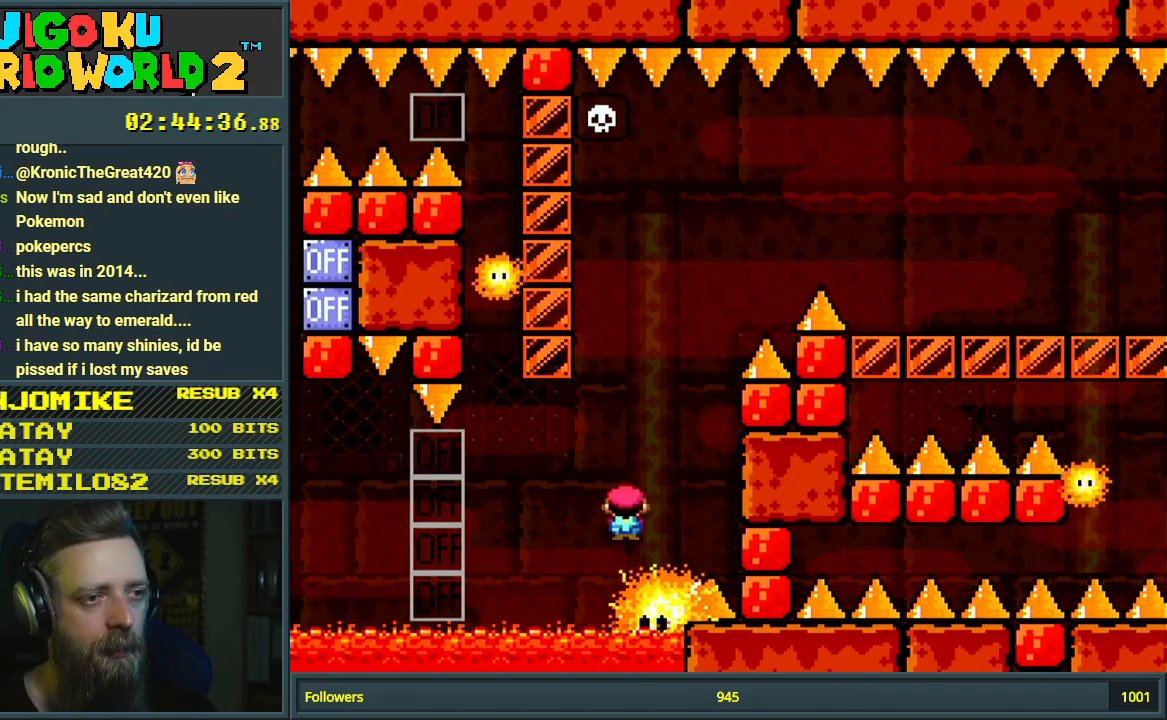
{"buttons": ["A", "X", "DPAD_LEFT"], "events": [[50, "DPAD_RIGHT", "down"], [167, "DPAD_RIGHT", "up"], [367, "DPAD_LEFT", "down"]]}
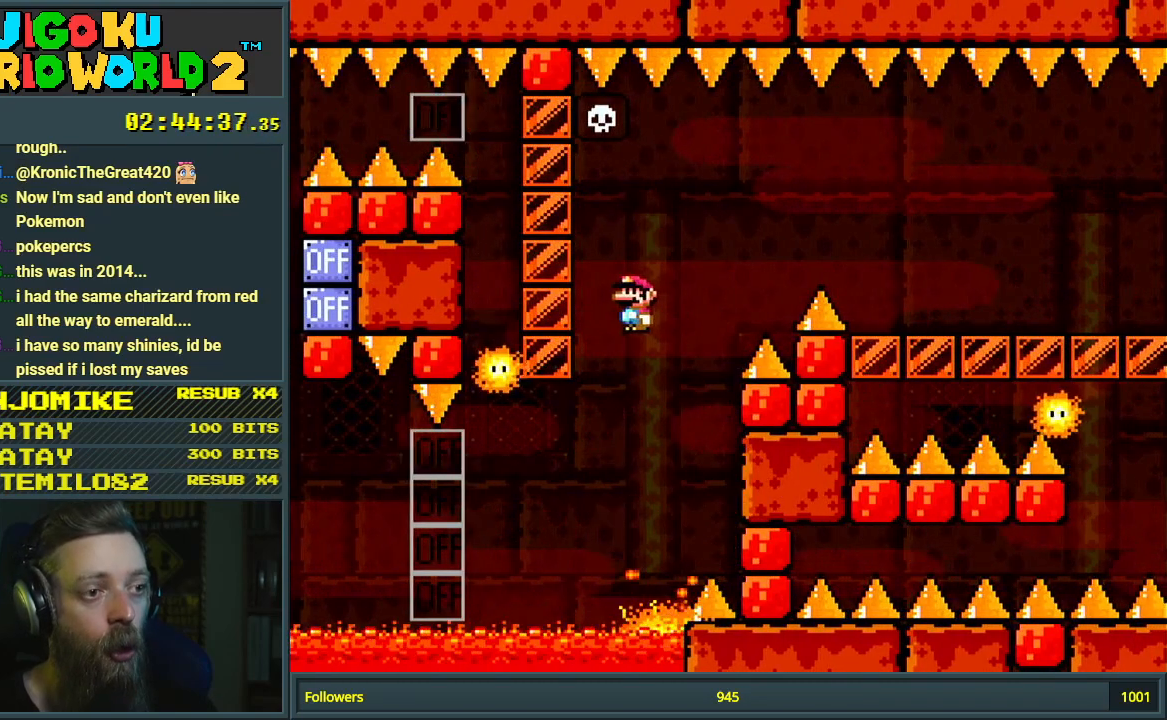
{"buttons": ["A", "X", "DPAD_RIGHT"], "events": [[250, "DPAD_LEFT", "up"], [300, "DPAD_RIGHT", "down"]]}
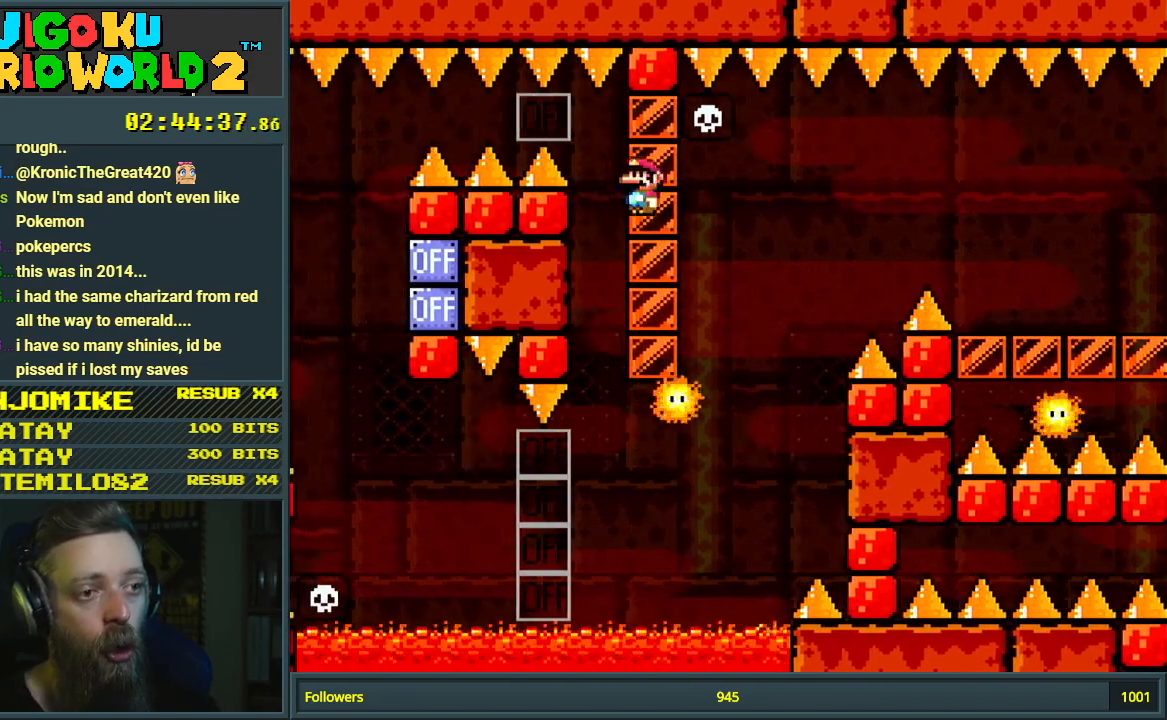
{"buttons": ["X"], "events": [[33, "A", "up"], [117, "DPAD_RIGHT", "up"], [317, "DPAD_LEFT", "down"], [500, "DPAD_LEFT", "up"]]}
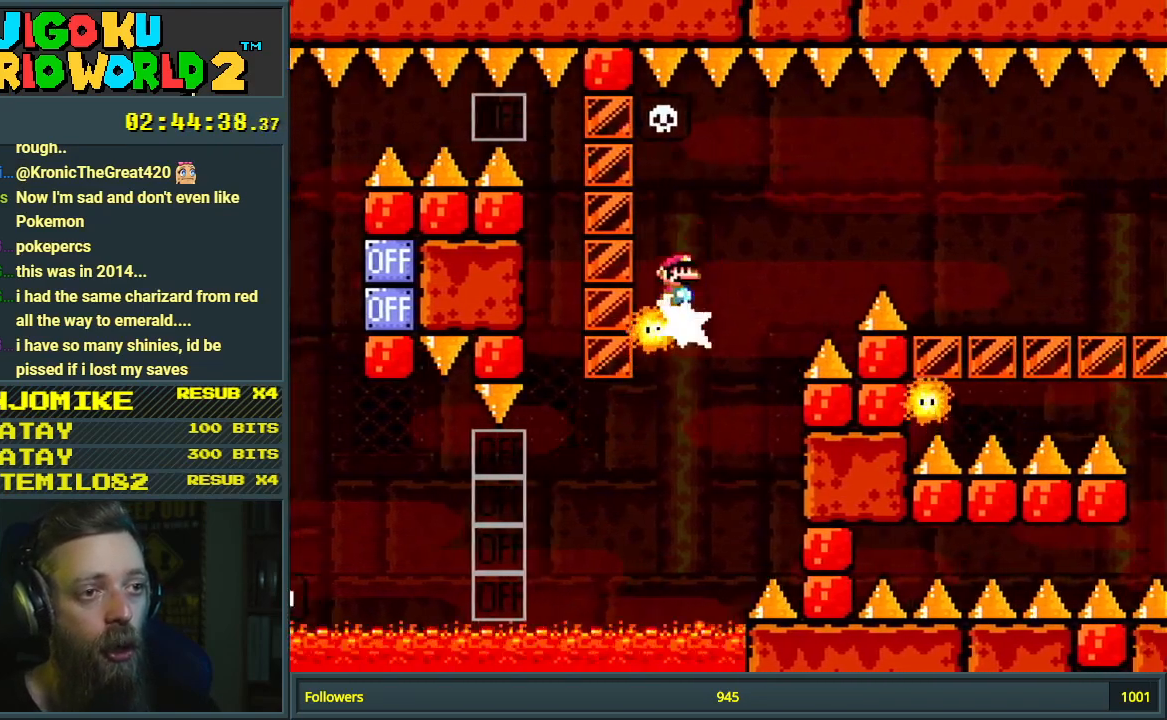
{"buttons": [], "events": [[233, "DPAD_RIGHT", "down"], [350, "DPAD_RIGHT", "up"], [467, "X", "up"]]}
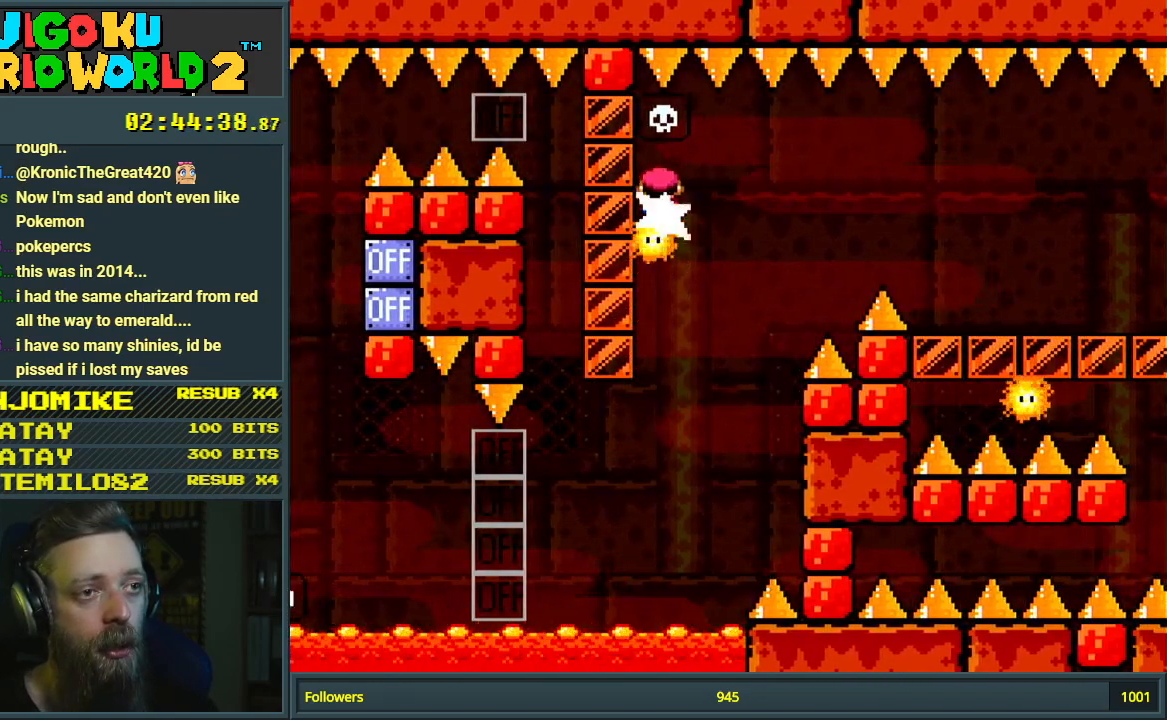
{"buttons": [], "events": [[83, "START", "down"], [267, "START", "up"]]}
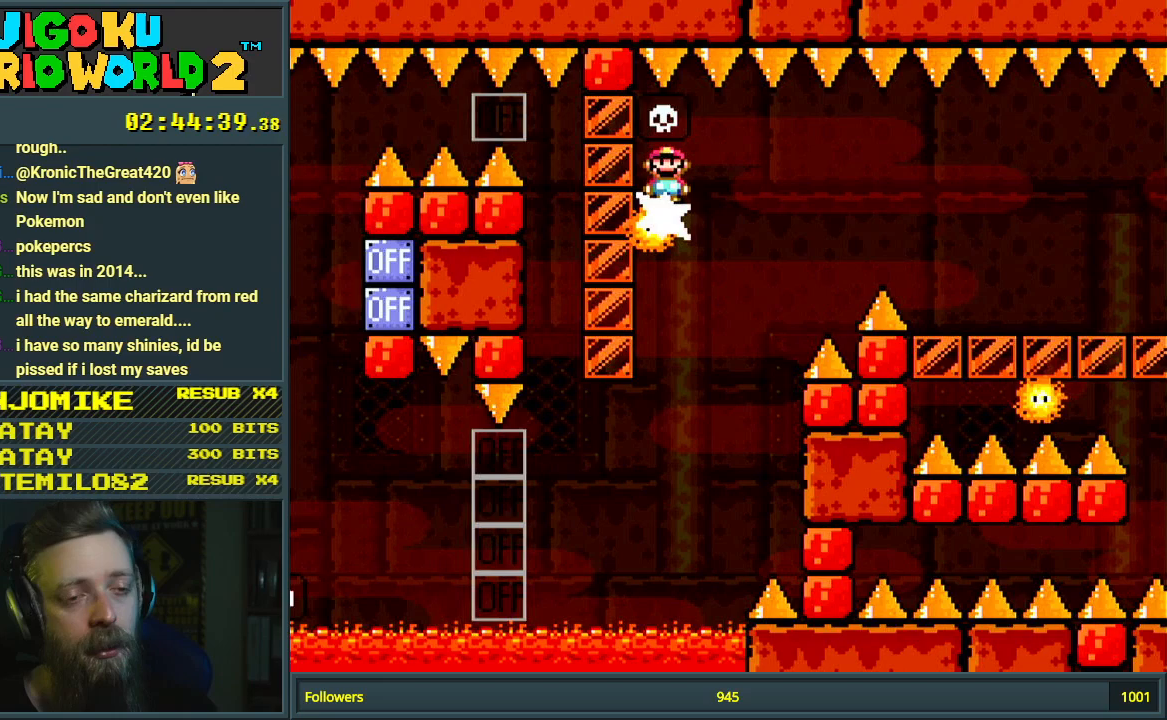
{"buttons": [], "events": []}
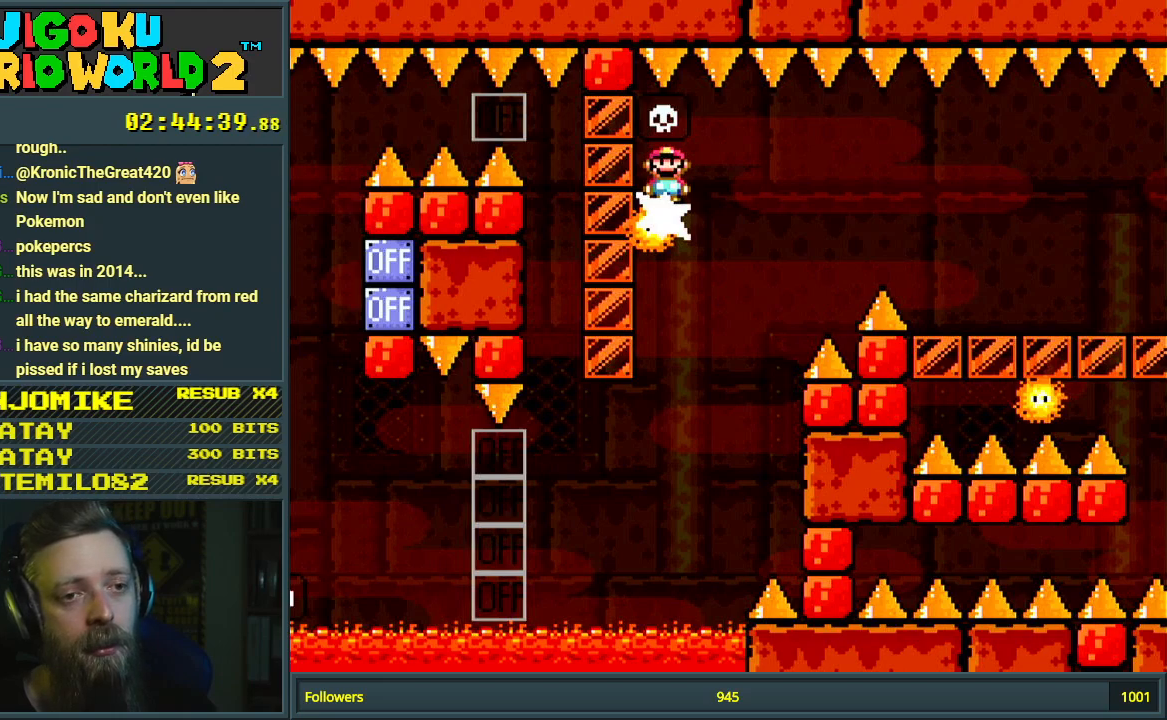
{"buttons": [], "events": []}
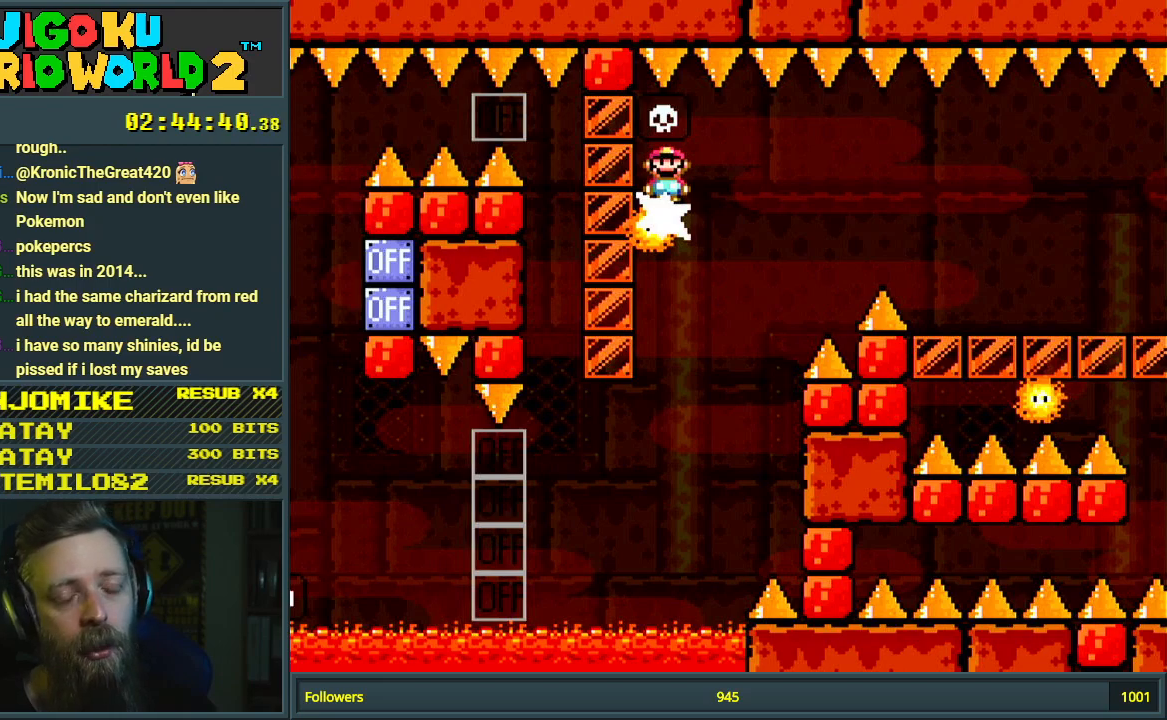
{"buttons": [], "events": []}
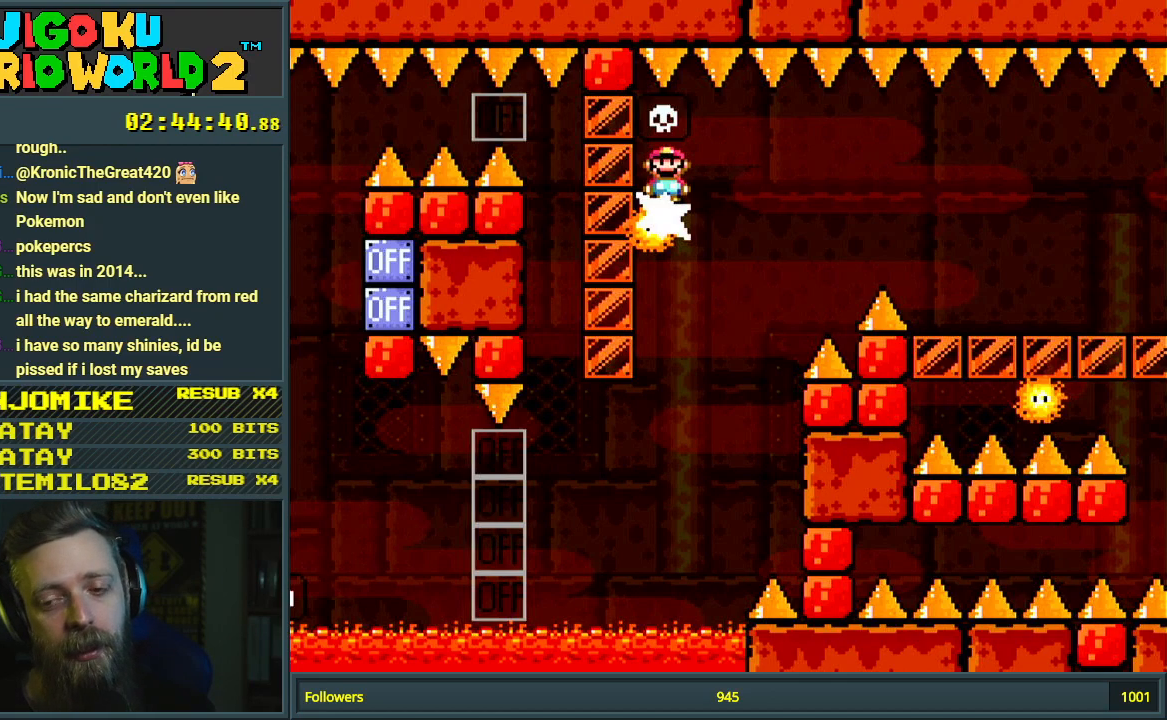
{"buttons": [], "events": []}
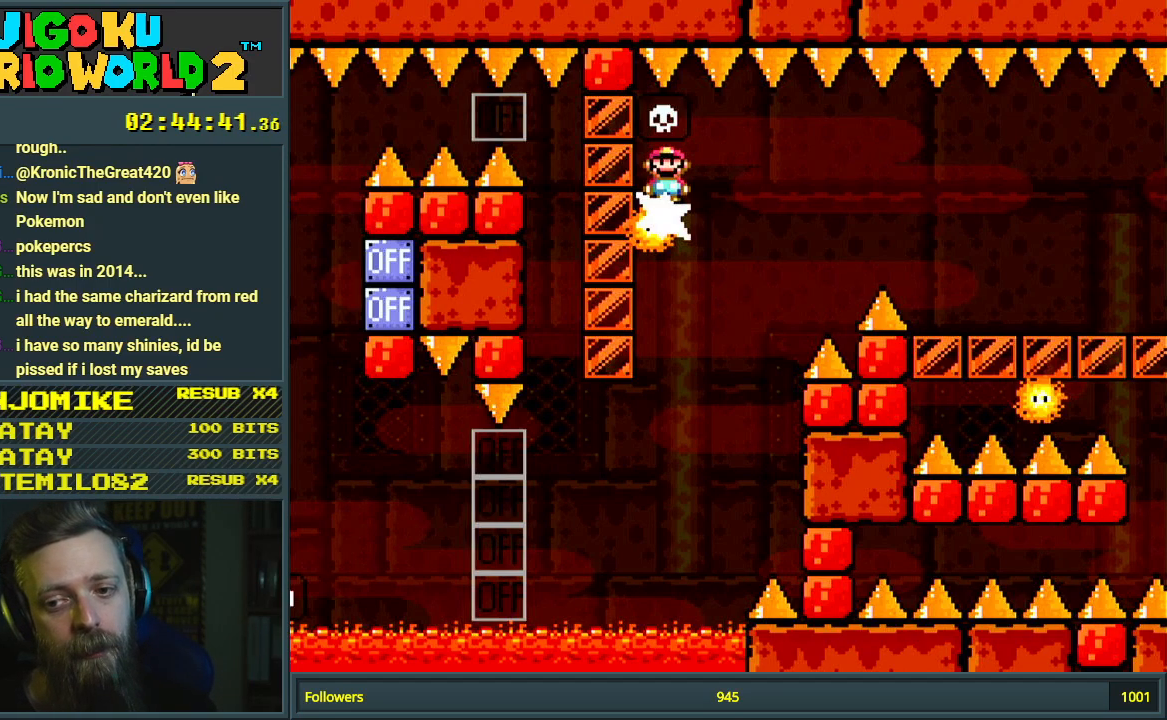
{"buttons": [], "events": []}
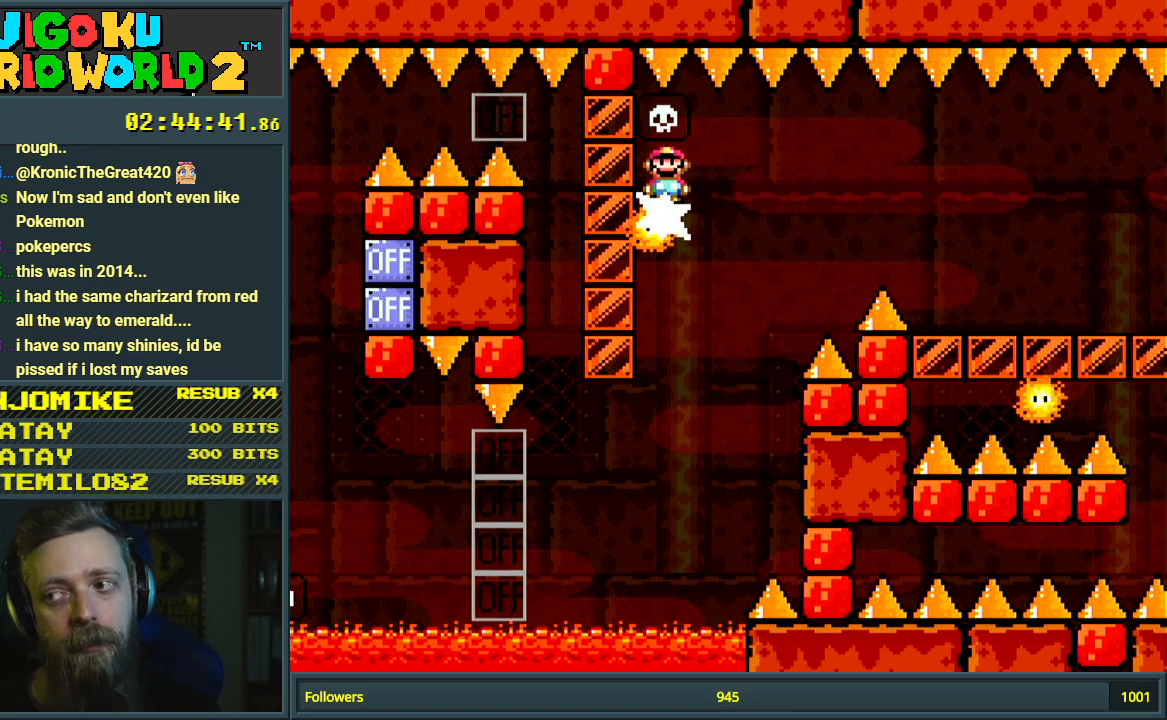
{"buttons": [], "events": []}
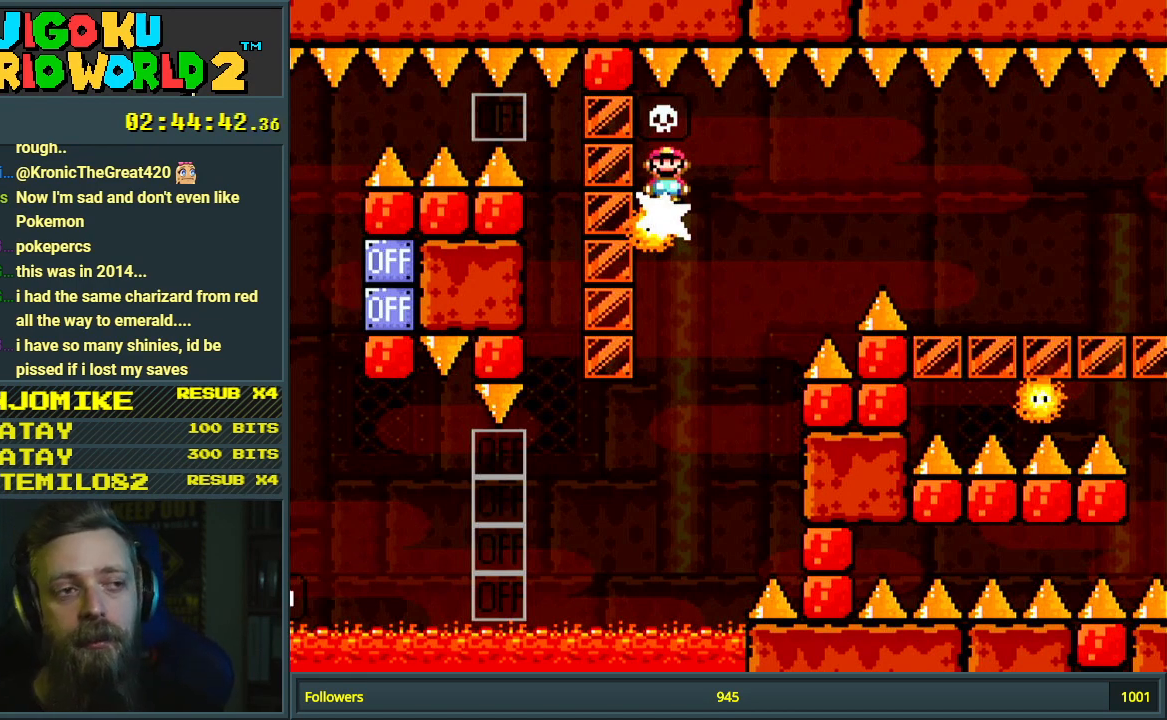
{"buttons": [], "events": []}
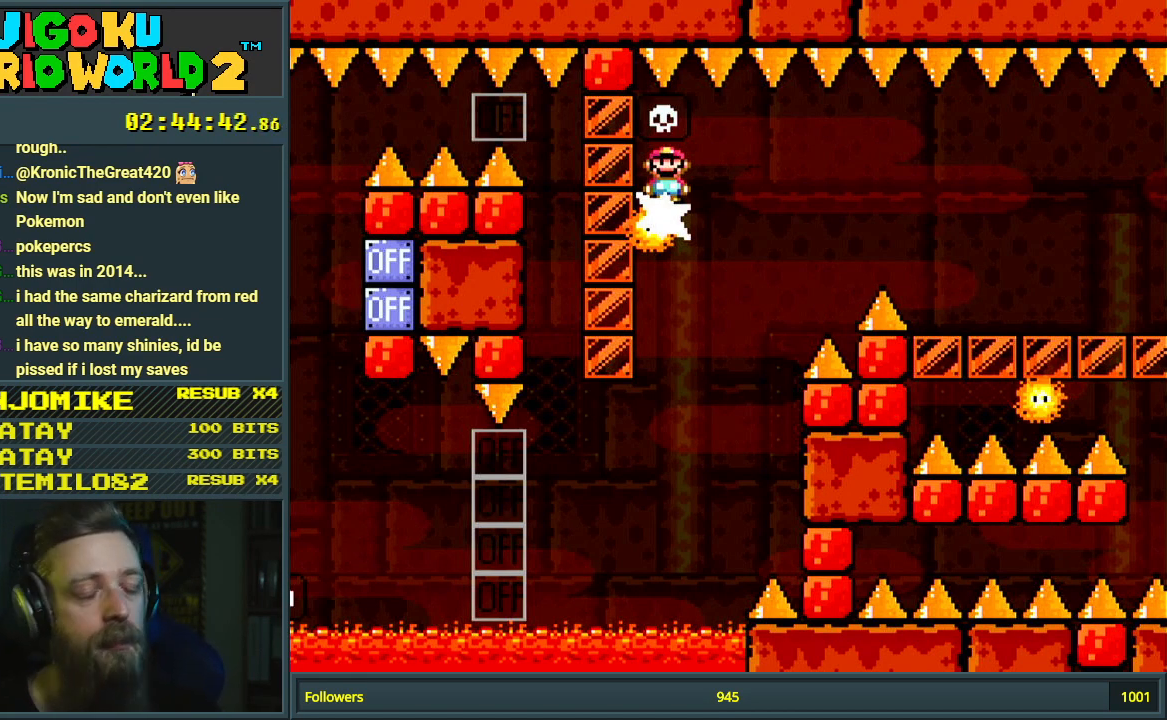
{"buttons": ["DPAD_RIGHT", "START"], "events": [[400, "START", "down"], [450, "DPAD_RIGHT", "down"]]}
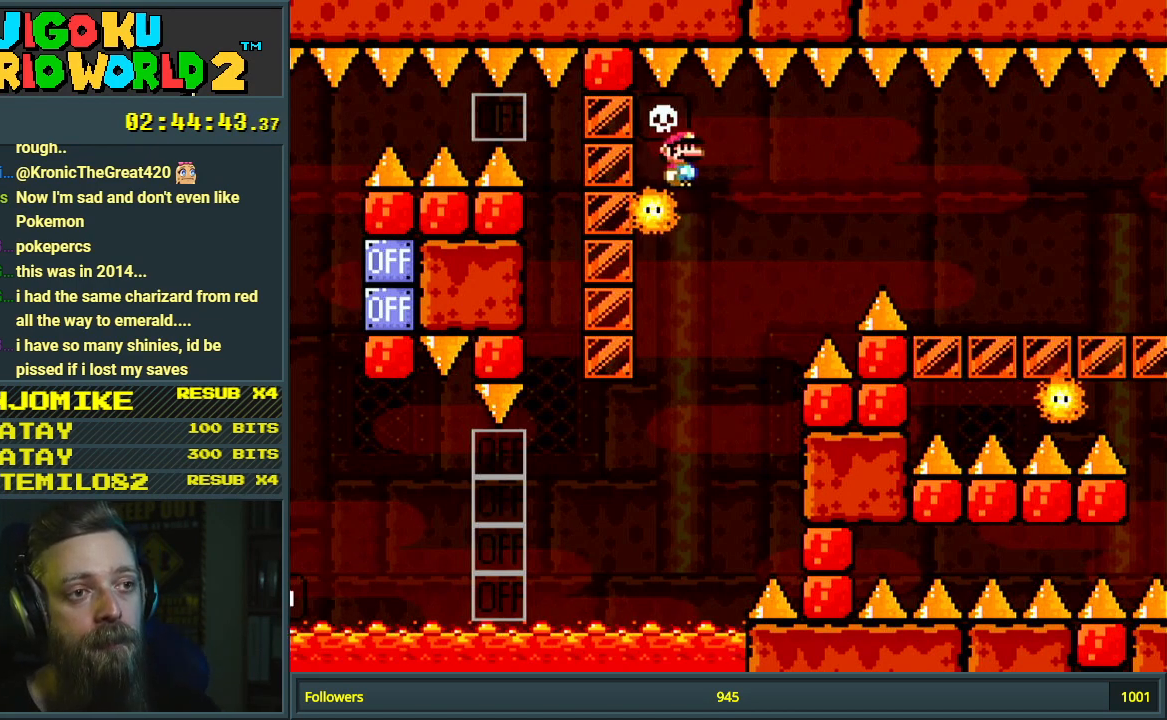
{"buttons": ["X"], "events": [[33, "START", "up"], [183, "X", "down"], [250, "DPAD_RIGHT", "up"]]}
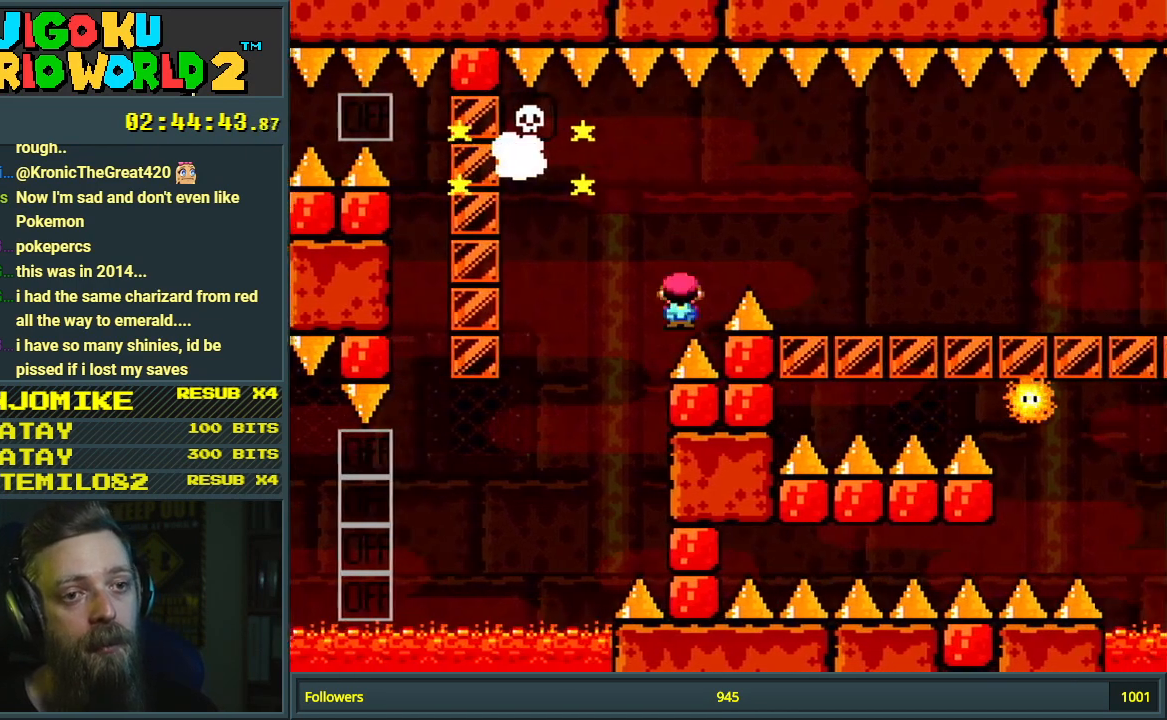
{"buttons": [], "events": [[50, "X", "up"]]}
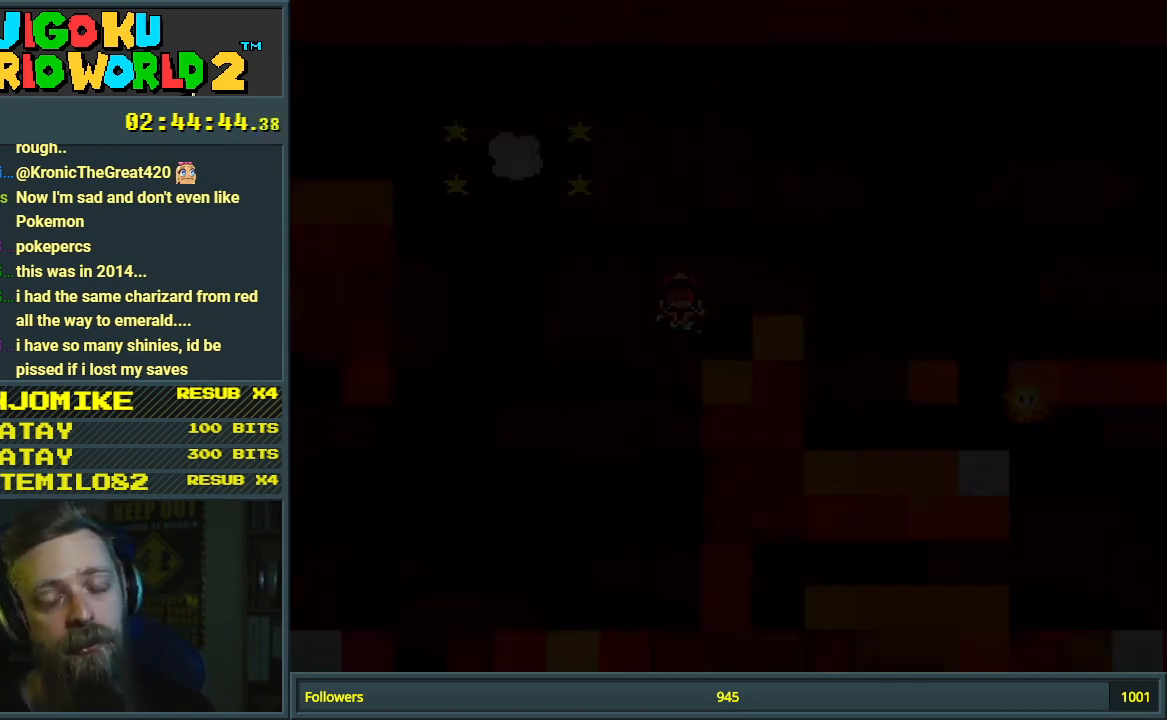
{"buttons": [], "events": []}
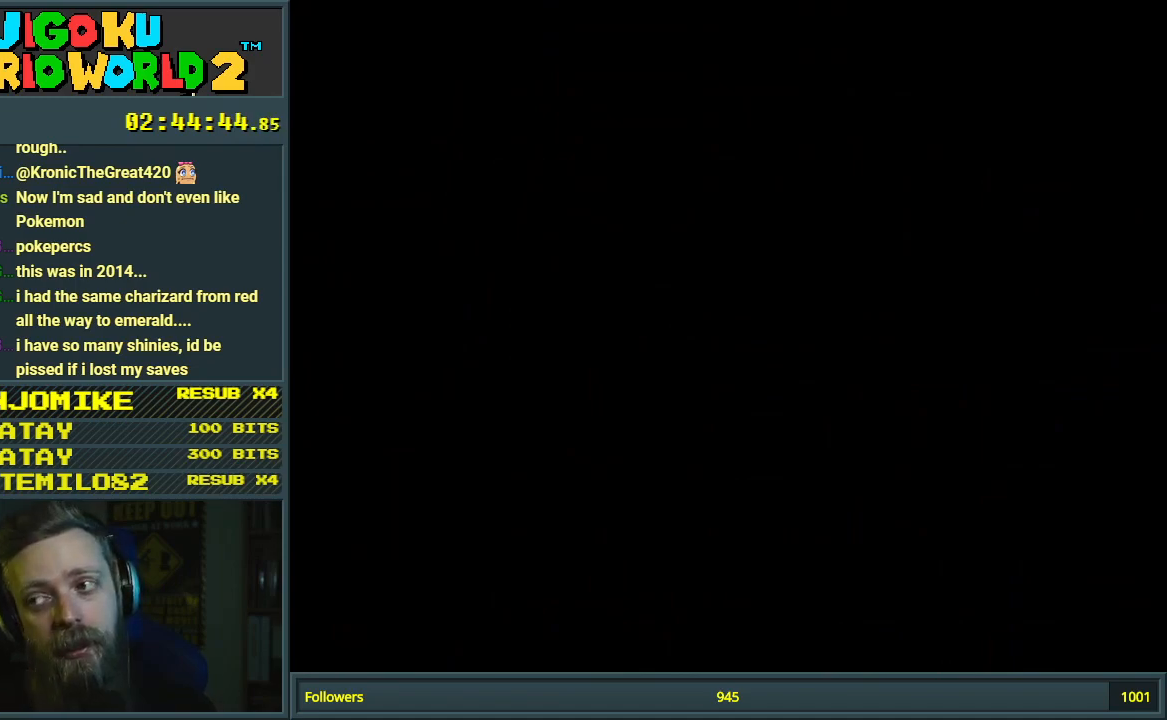
{"buttons": [], "events": []}
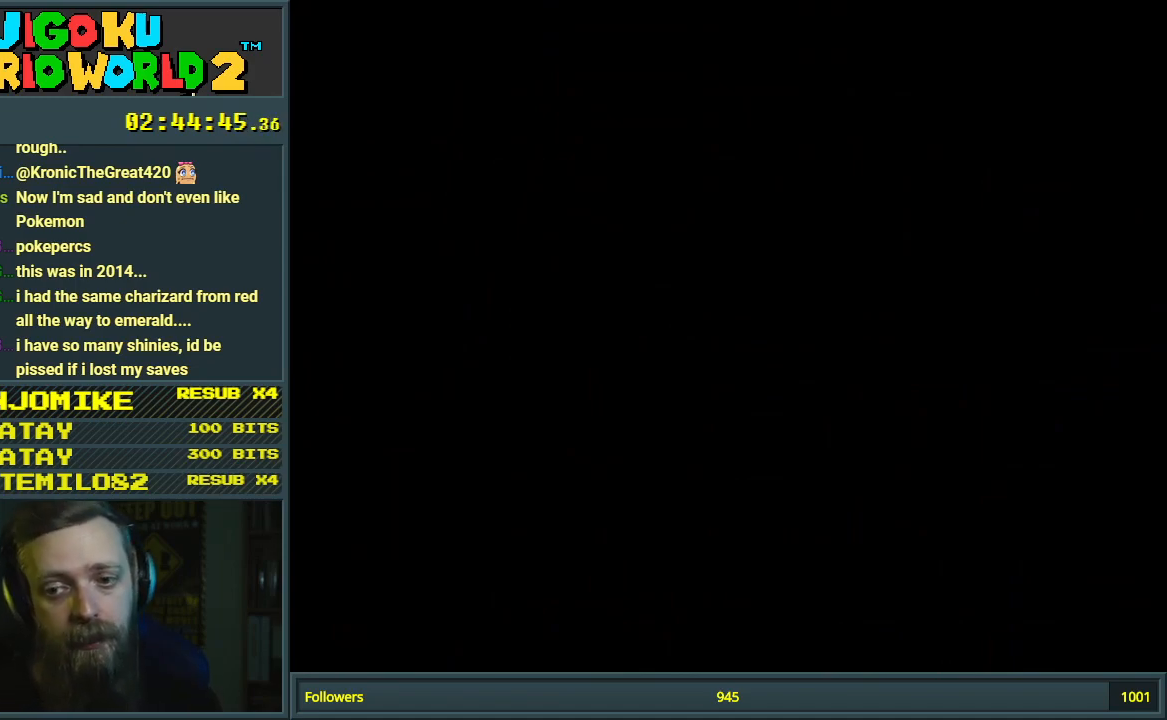
{"buttons": [], "events": []}
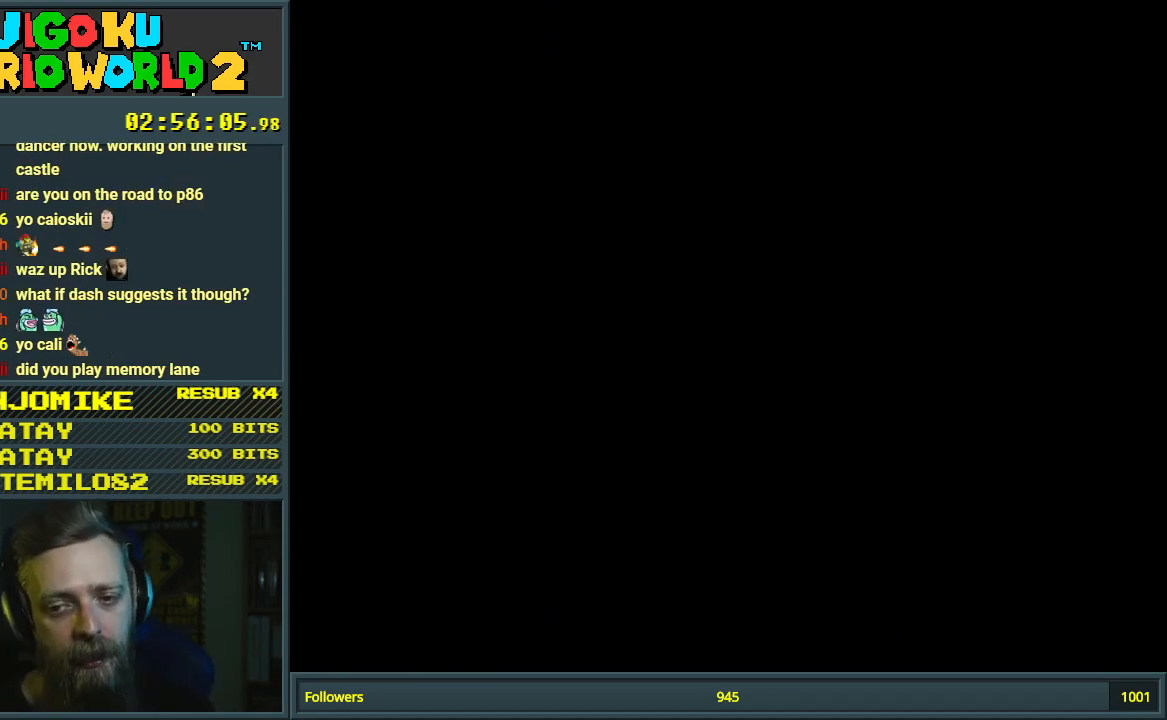
{"buttons": ["X"], "events": [[367, "X", "down"]]}
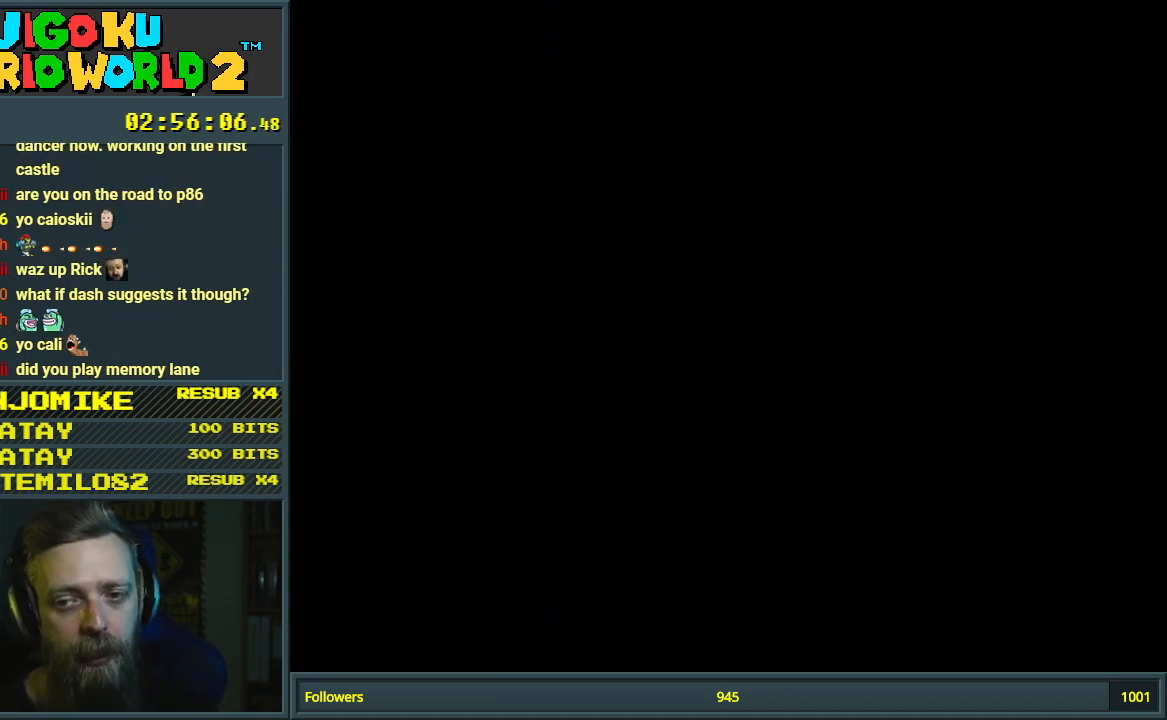
{"buttons": ["X", "DPAD_RIGHT"], "events": [[250, "DPAD_RIGHT", "down"]]}